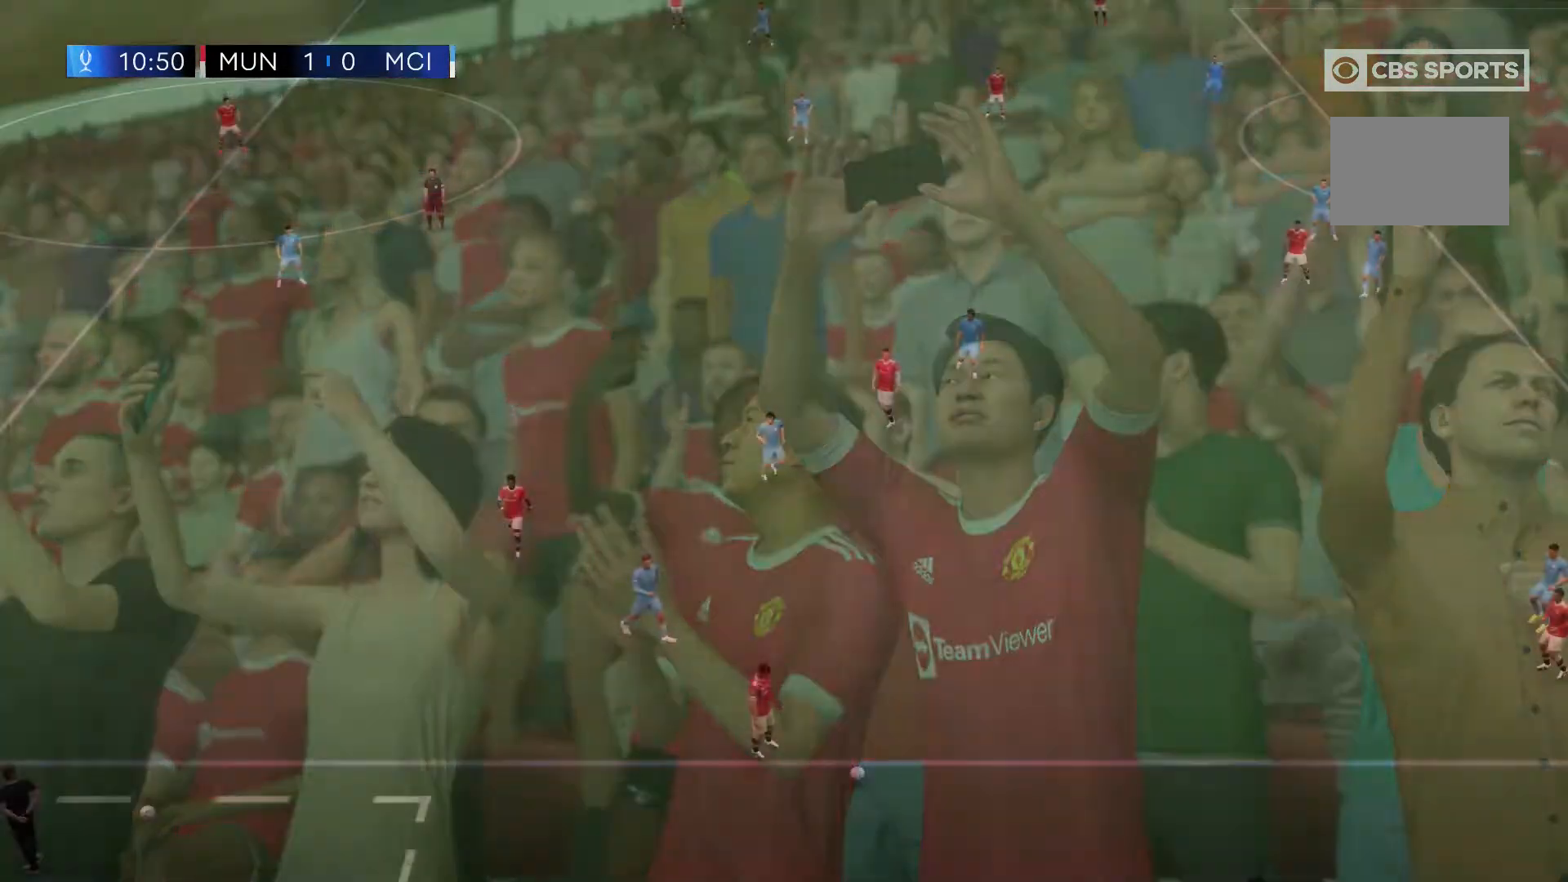
Gameplay with a controller (Xbox layout); each line is a JSON object with the inputs held at the frame after it. "events" lists button and stick changes between this image and that frame as [ms after this image, input, new state], when the widget could be followed in between. Not read: L3 R3.
{"buttons": [], "left_stick": "center", "right_stick": "center", "events": []}
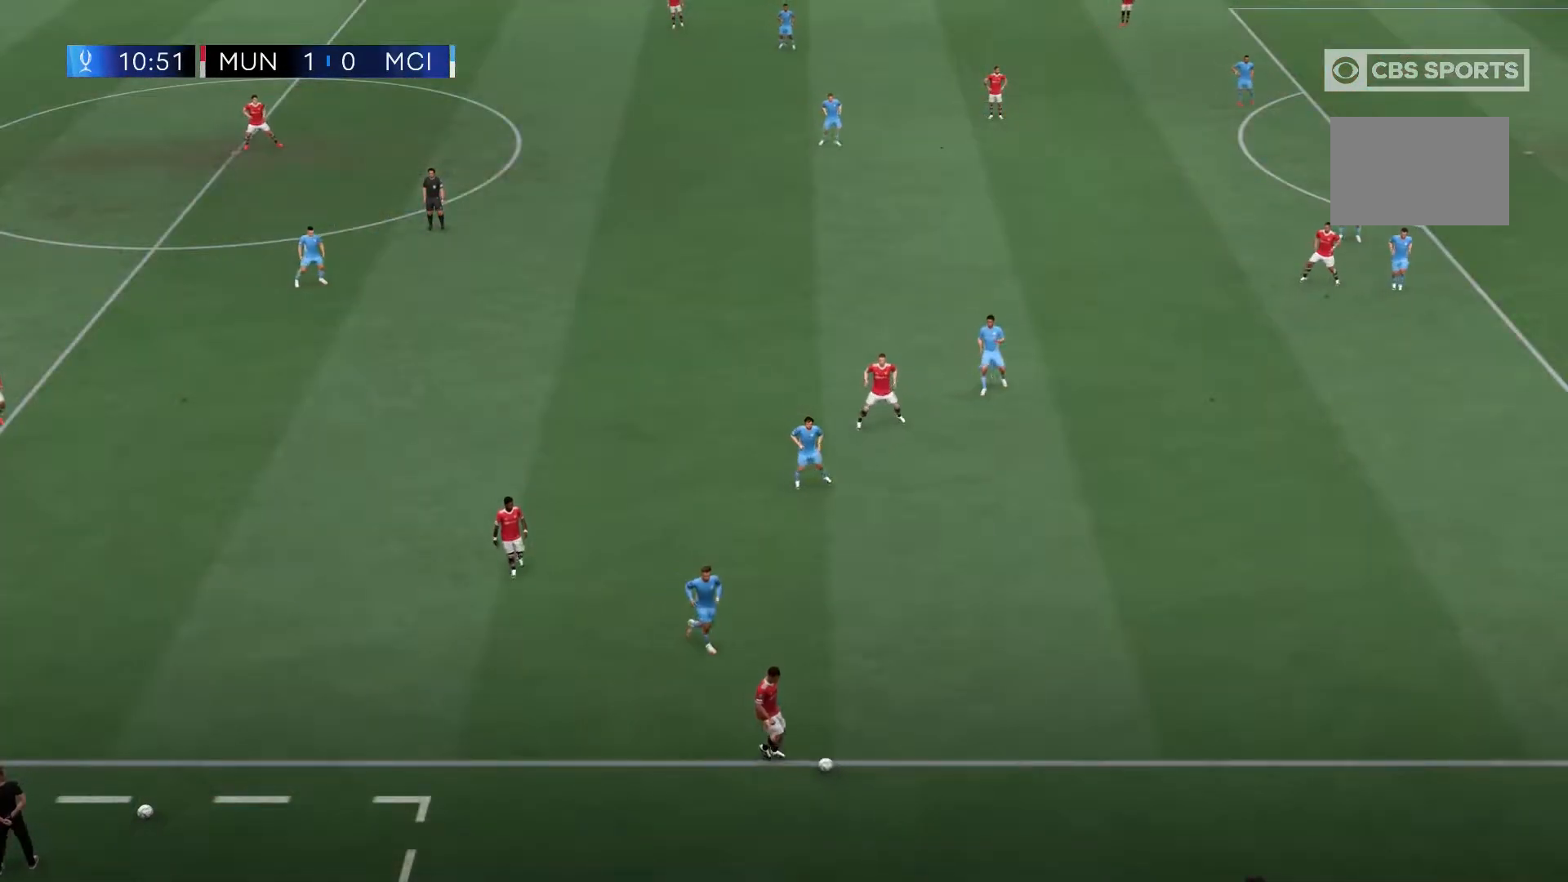
{"buttons": [], "left_stick": "center", "right_stick": "center", "events": []}
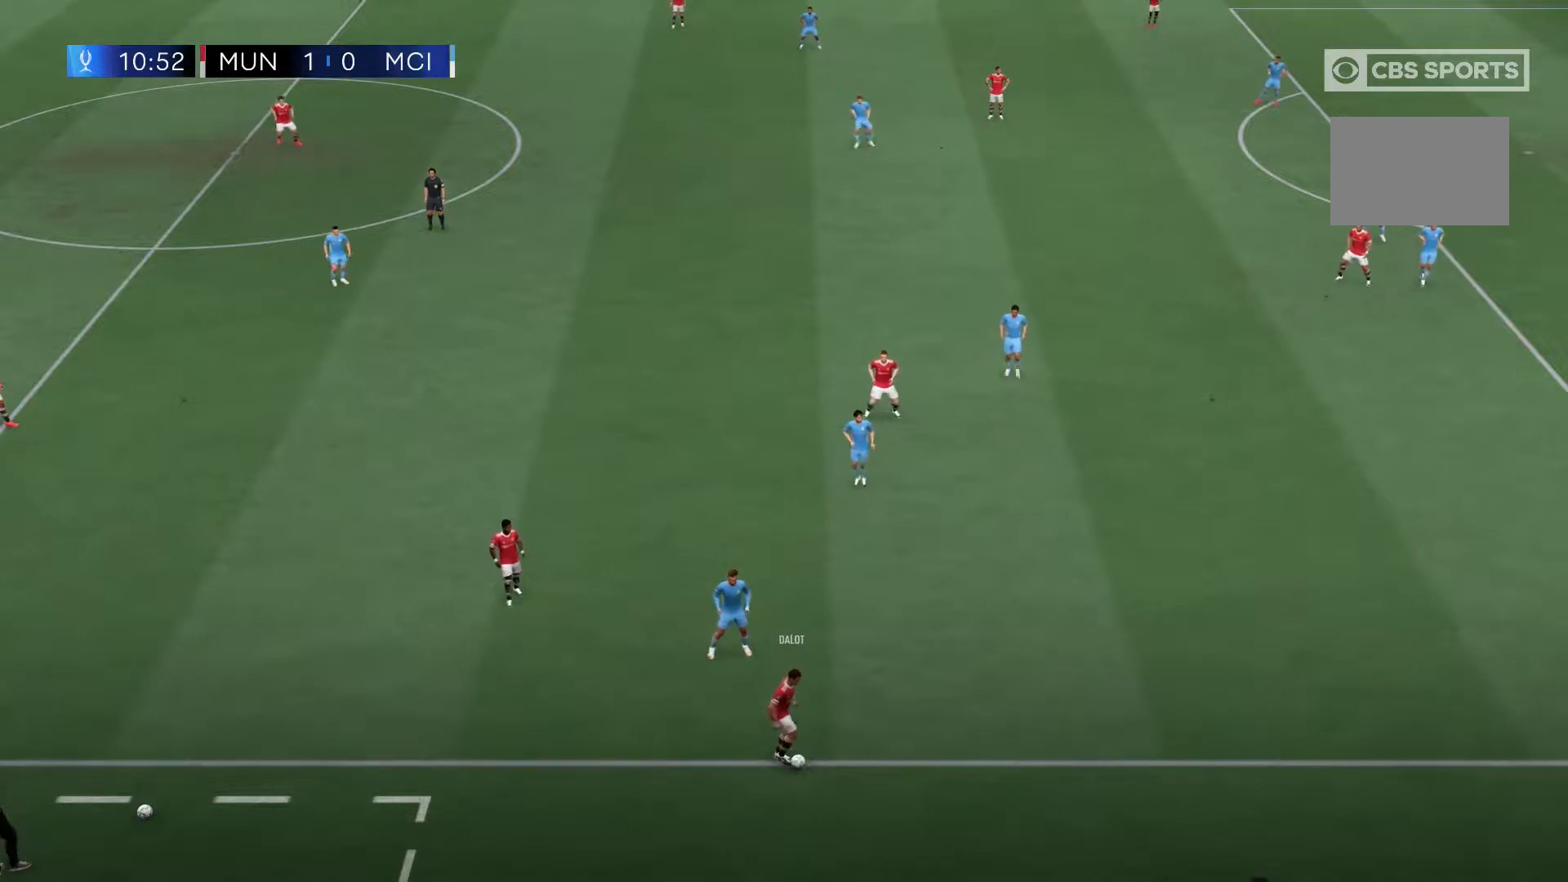
{"buttons": [], "left_stick": "center", "right_stick": "center", "events": []}
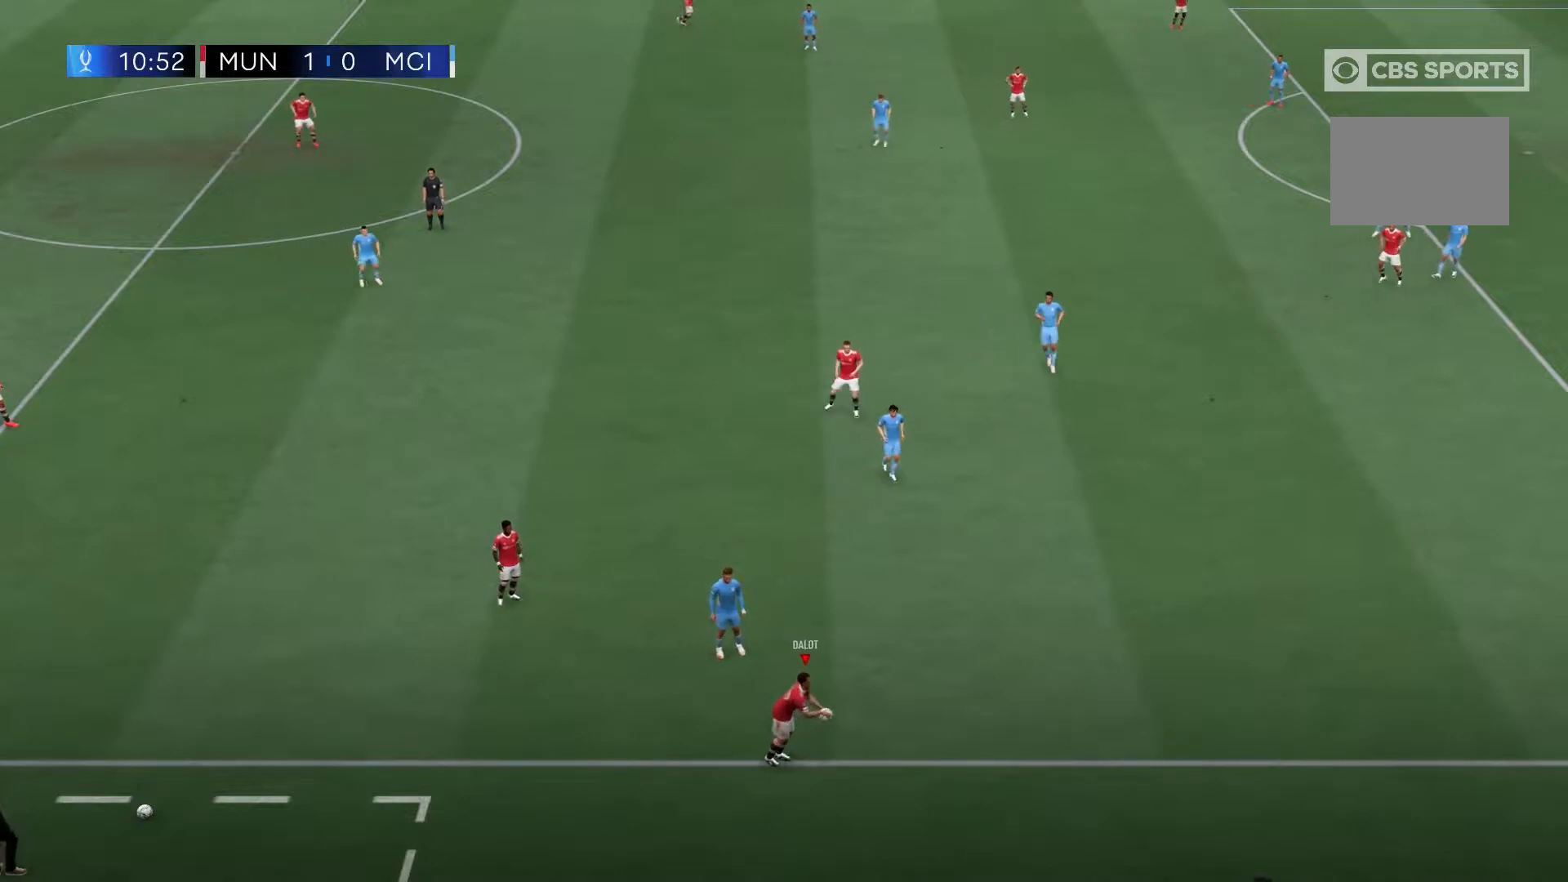
{"buttons": [], "left_stick": "center", "right_stick": "center", "events": []}
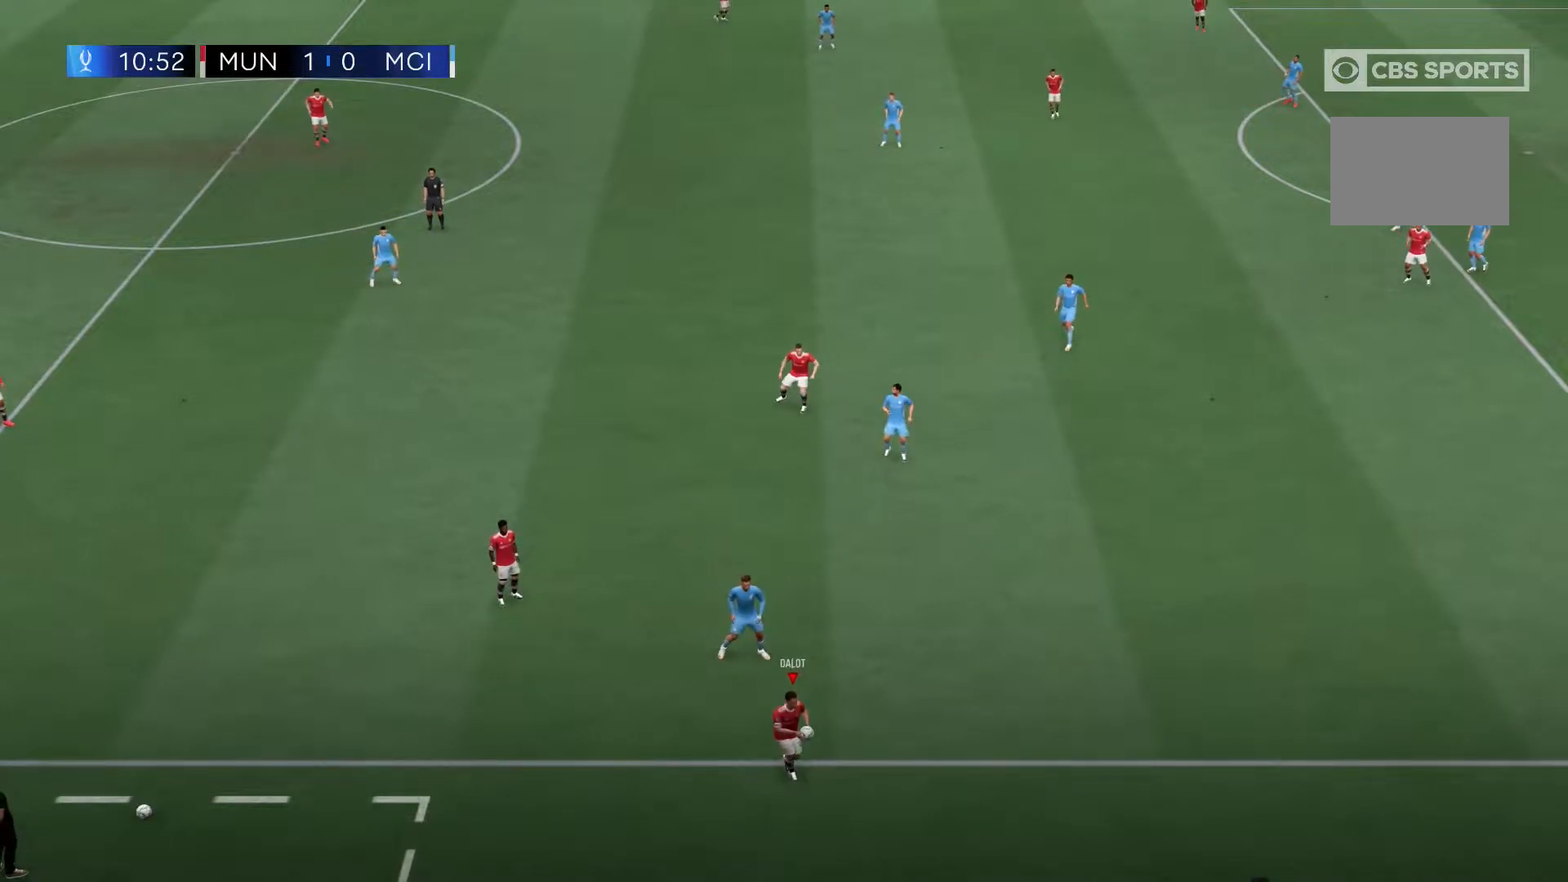
{"buttons": [], "left_stick": "up", "right_stick": "center", "events": [[350, "left_stick", "up"]]}
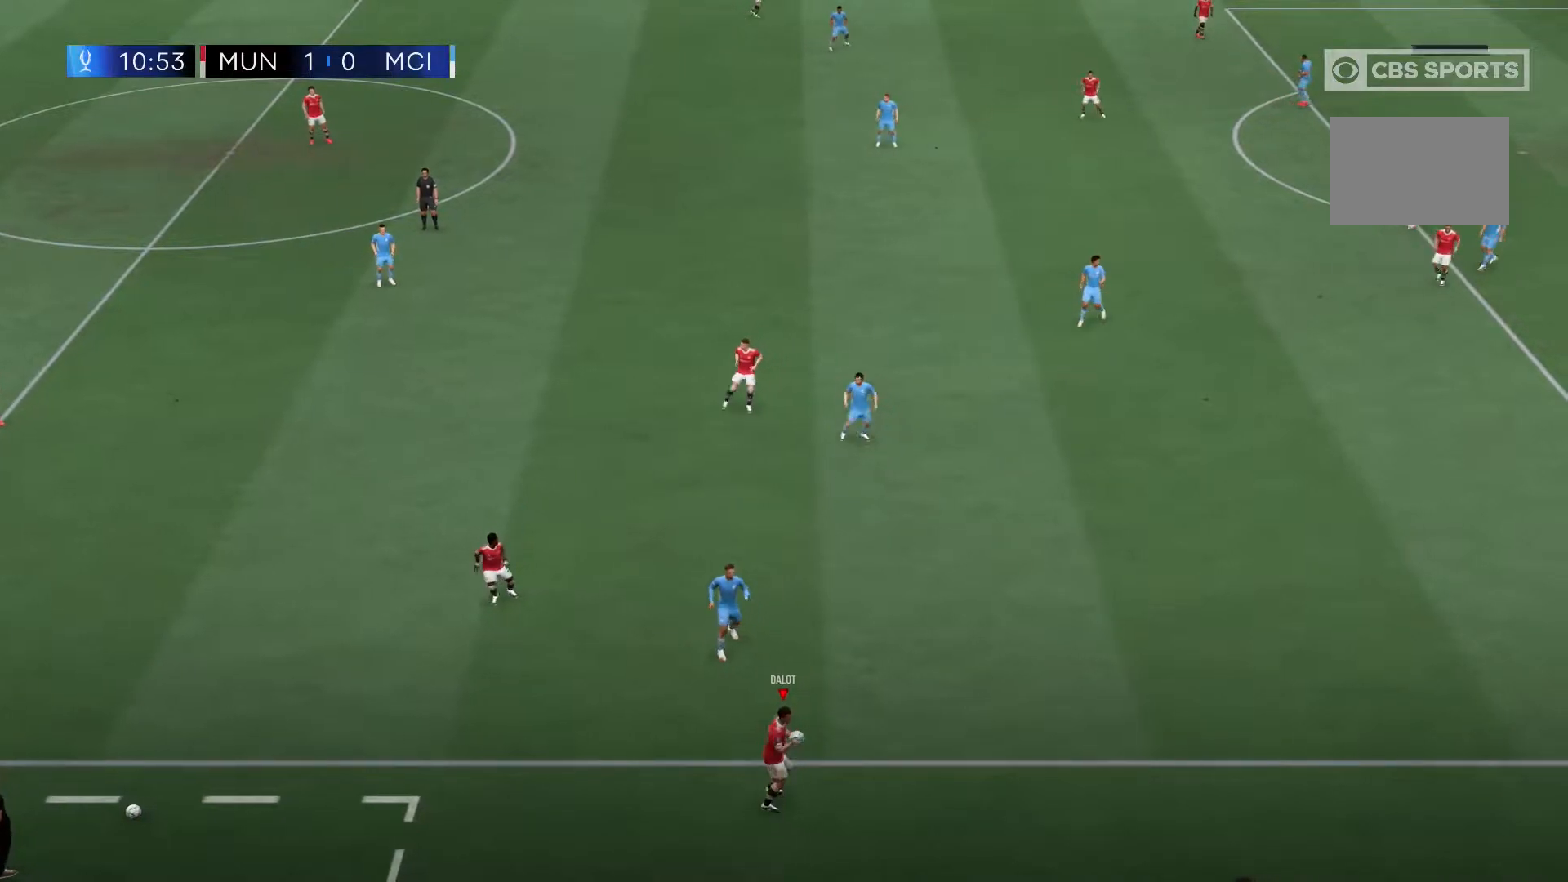
{"buttons": [], "left_stick": "center", "right_stick": "center", "events": [[17, "left_stick", "up-left"], [250, "left_stick", "up"], [383, "left_stick", "center"]]}
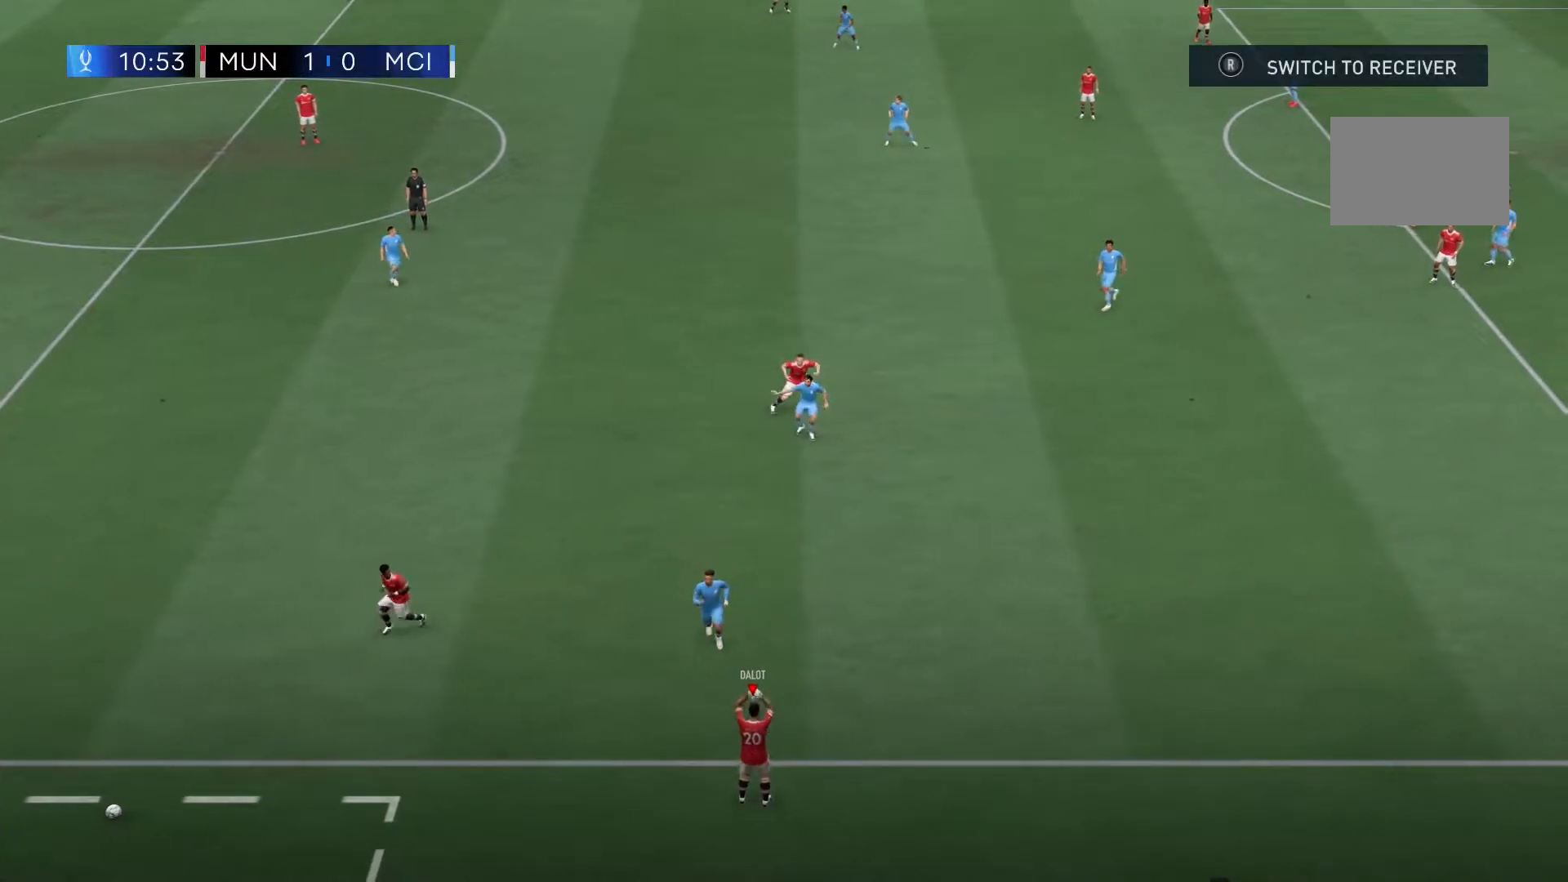
{"buttons": ["A"], "left_stick": "up-left", "right_stick": "center", "events": [[183, "left_stick", "up-left"], [417, "A", "down"]]}
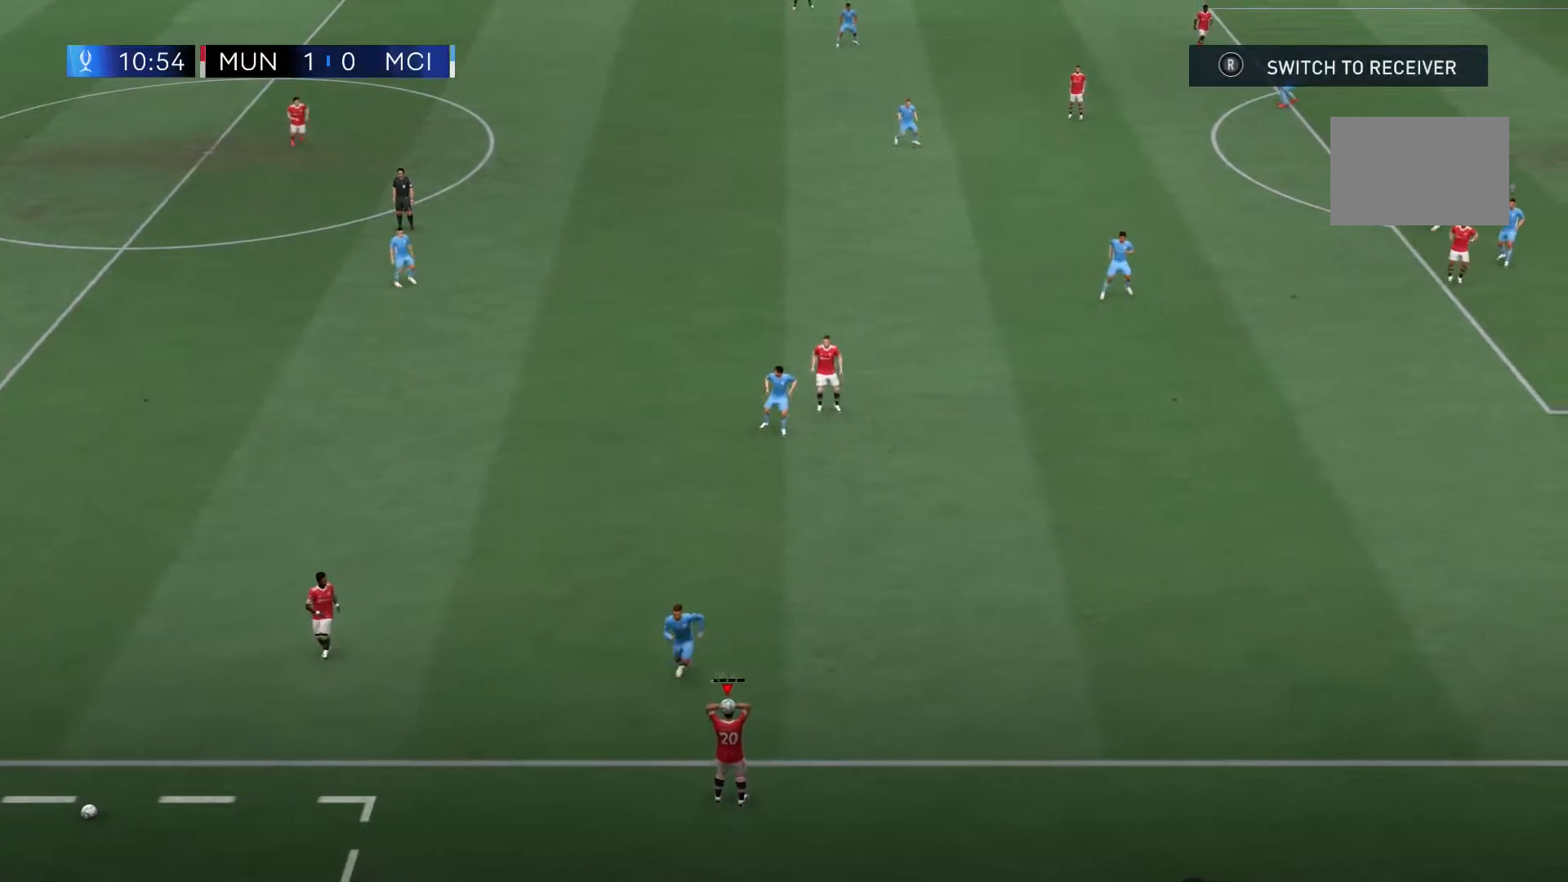
{"buttons": [], "left_stick": "up", "right_stick": "center", "events": [[17, "A", "up"], [483, "left_stick", "up"]]}
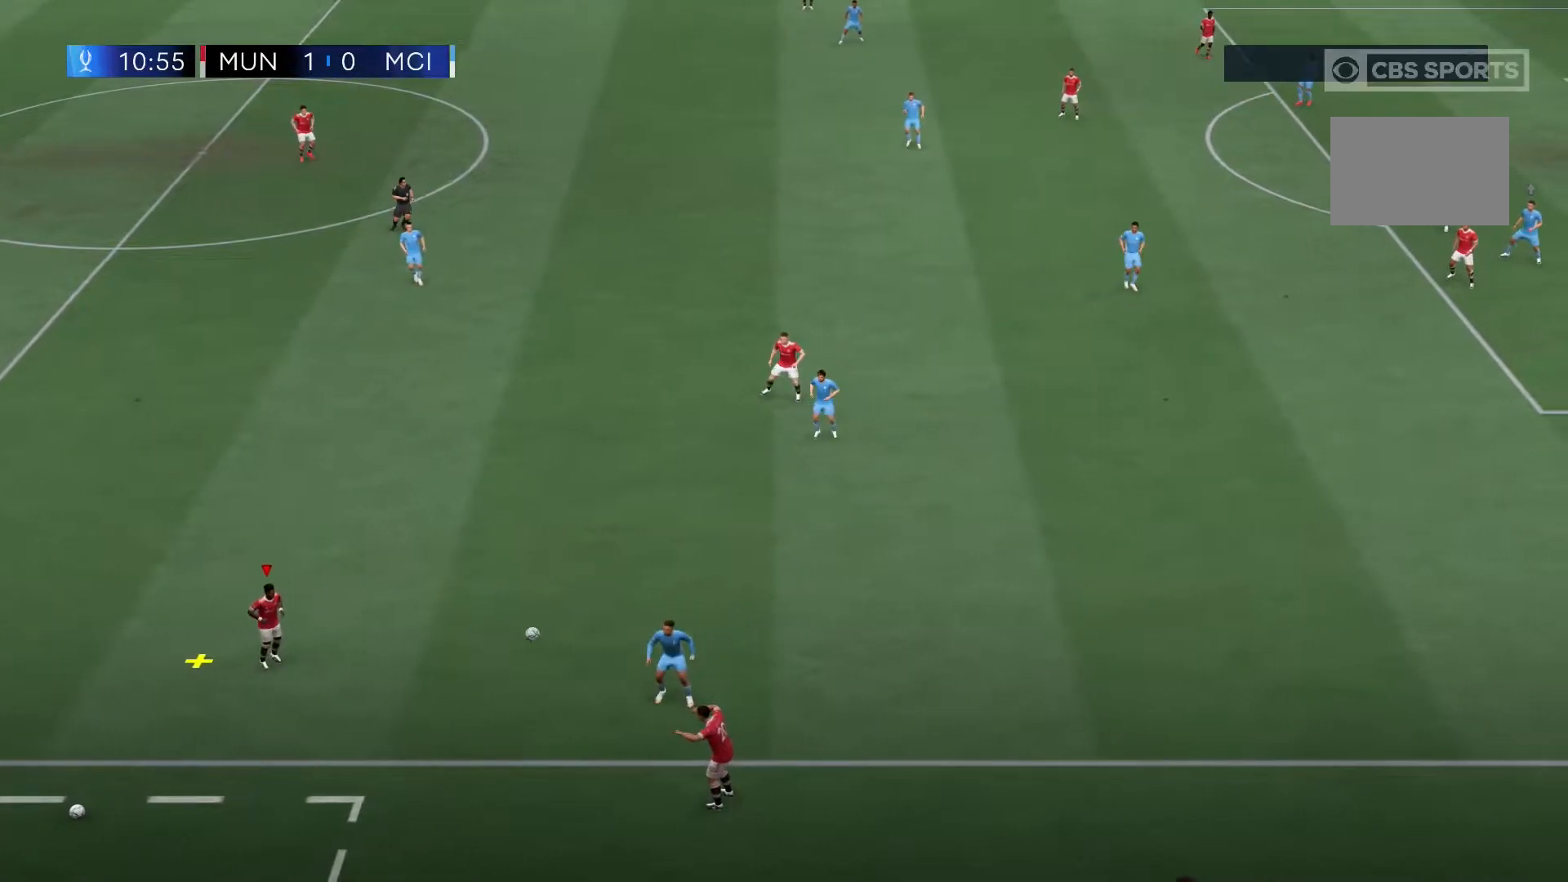
{"buttons": [], "left_stick": "up", "right_stick": "center", "events": []}
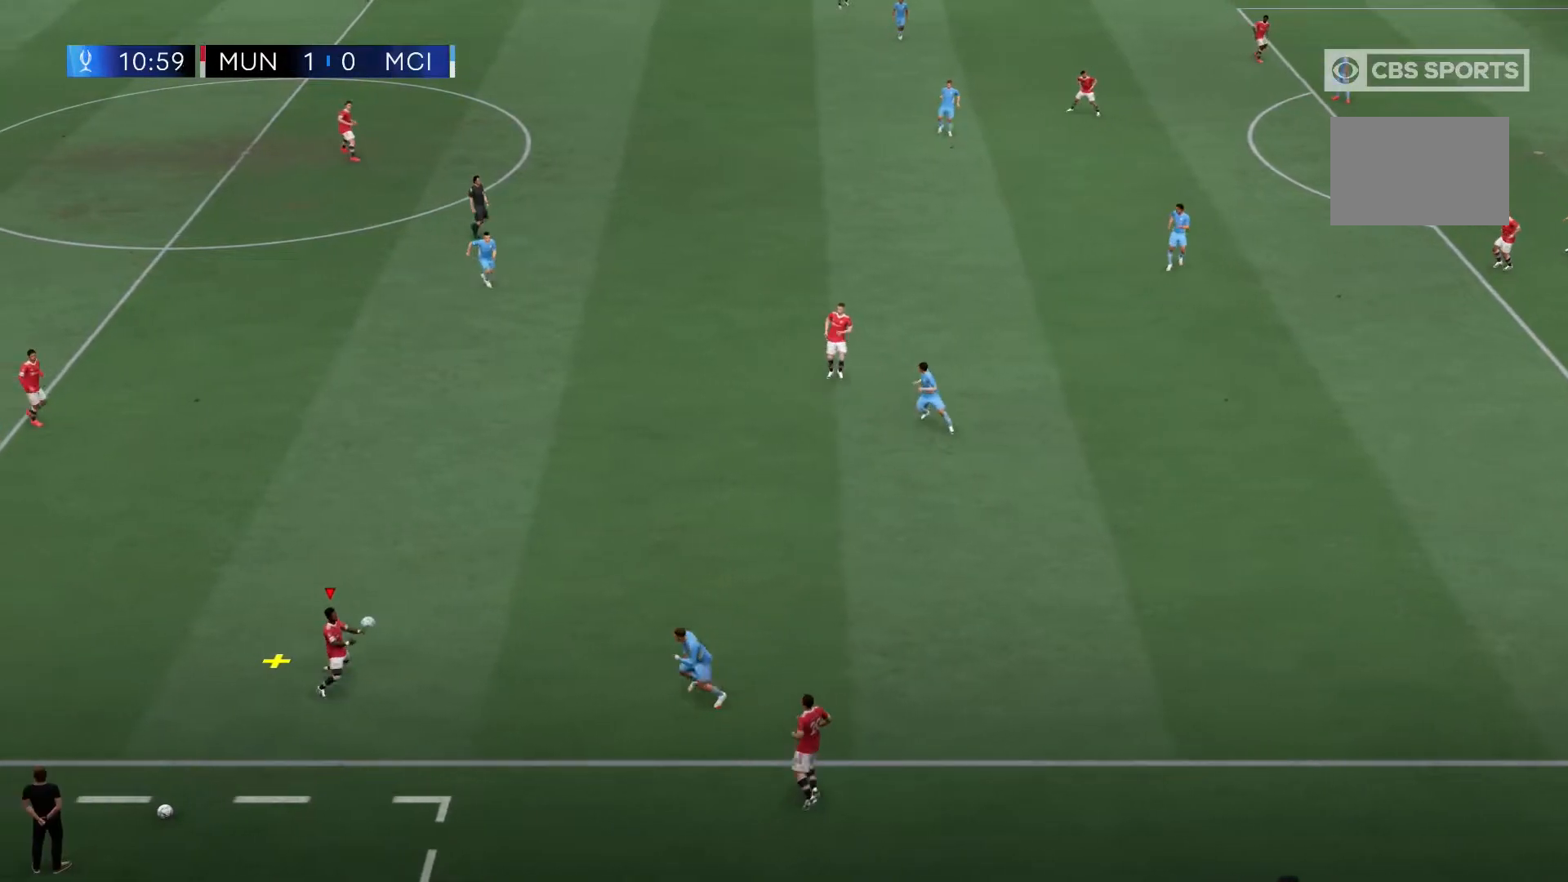
{"buttons": ["A"], "left_stick": "center", "right_stick": "center"}
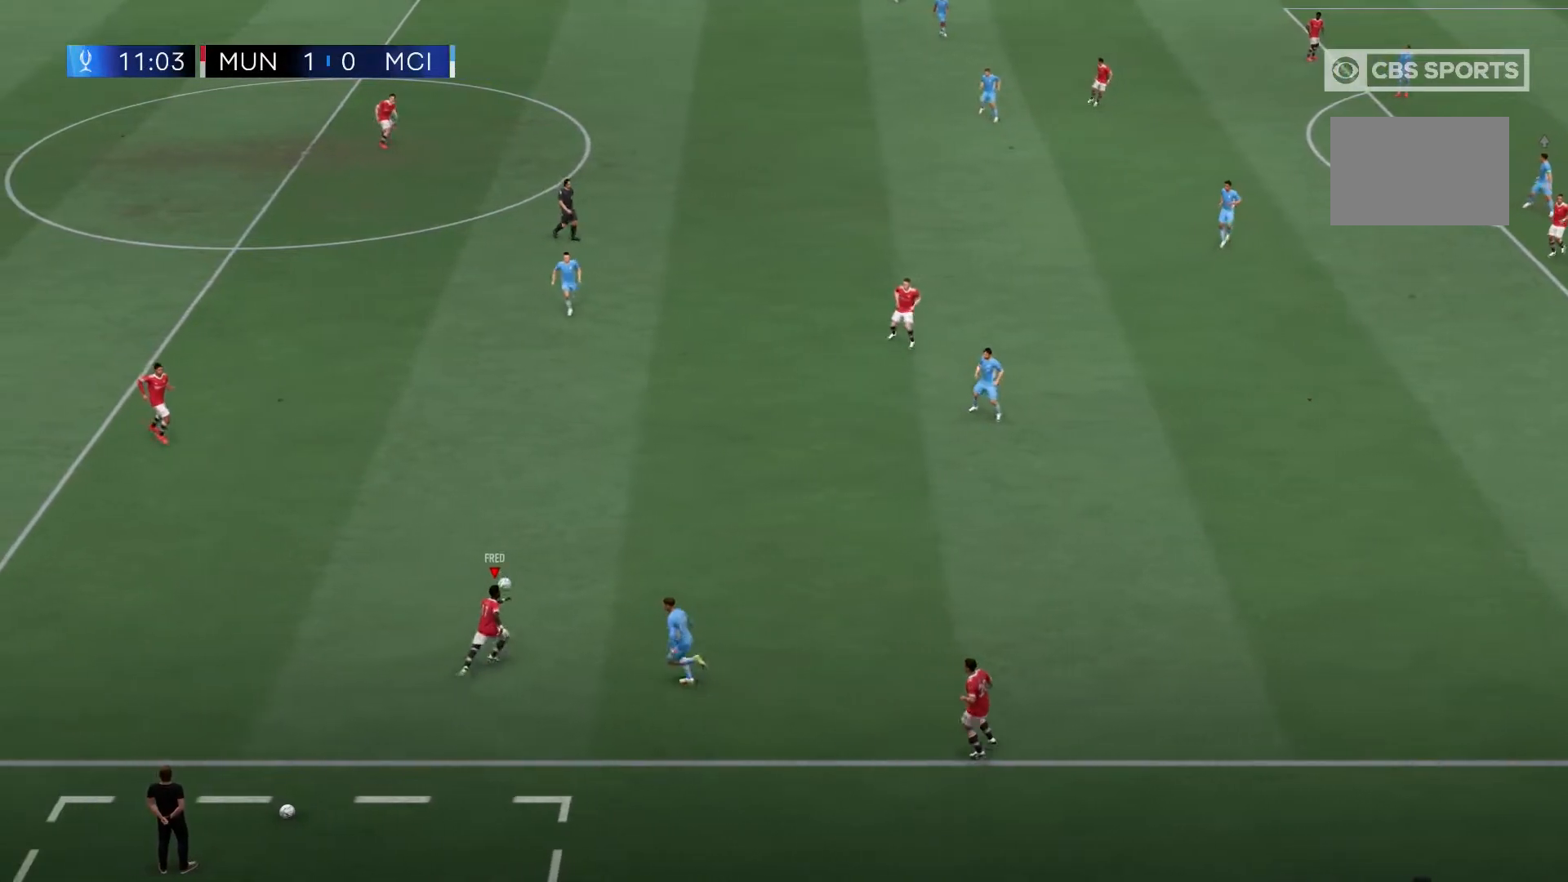
{"buttons": ["R2"], "left_stick": "center", "right_stick": "center", "events": [[17, "left_stick", "down"], [83, "A", "up"], [383, "R2", "down"], [417, "left_stick", "center"]]}
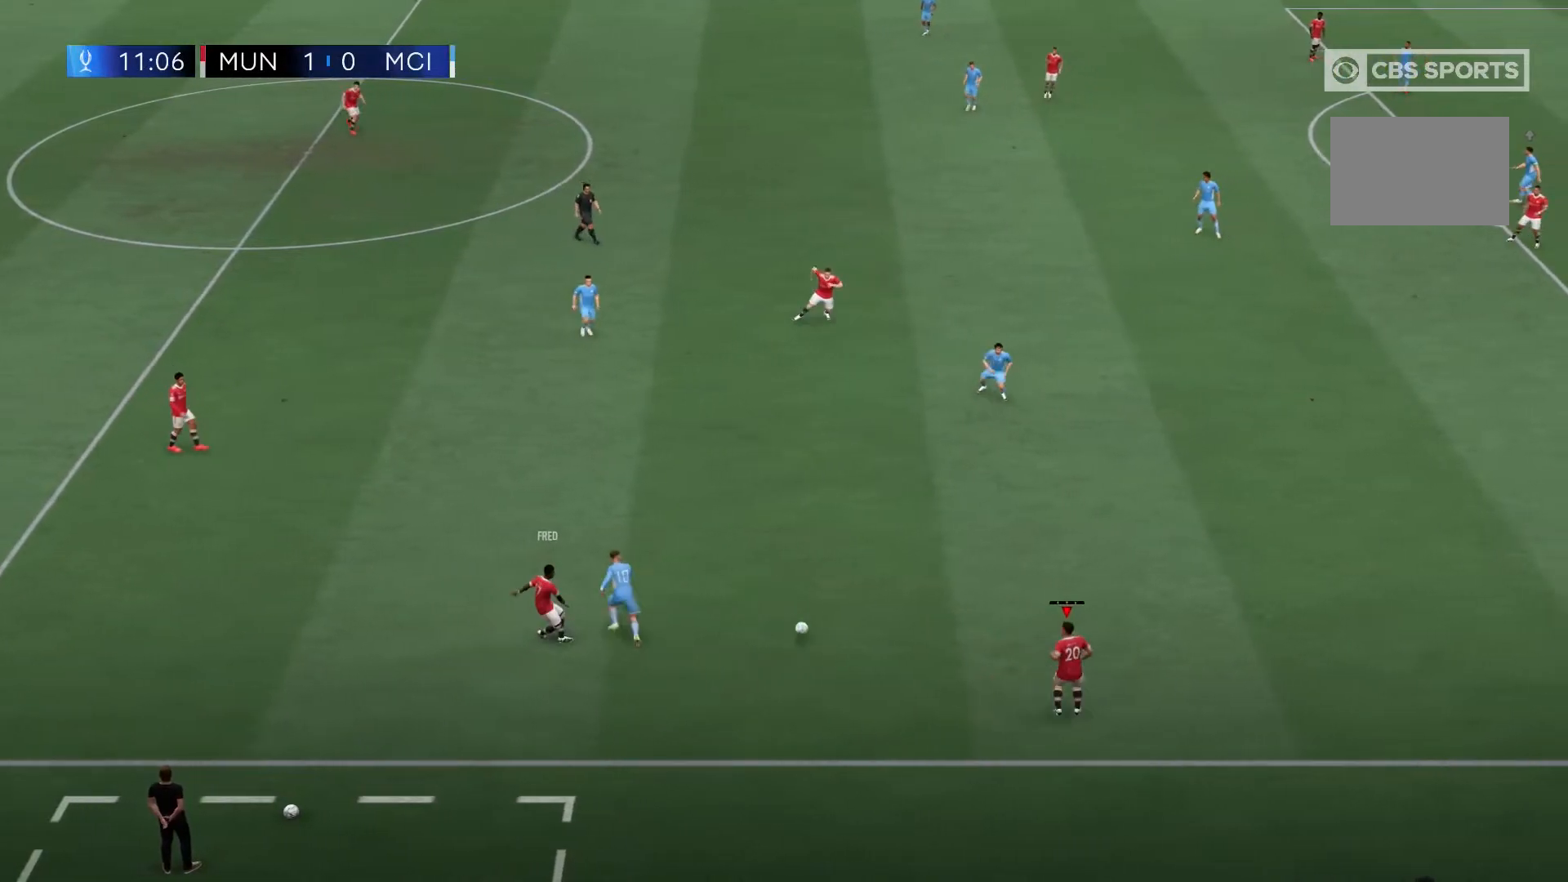
{"buttons": ["R2"], "left_stick": "up", "right_stick": "center", "events": [[150, "left_stick", "up"]]}
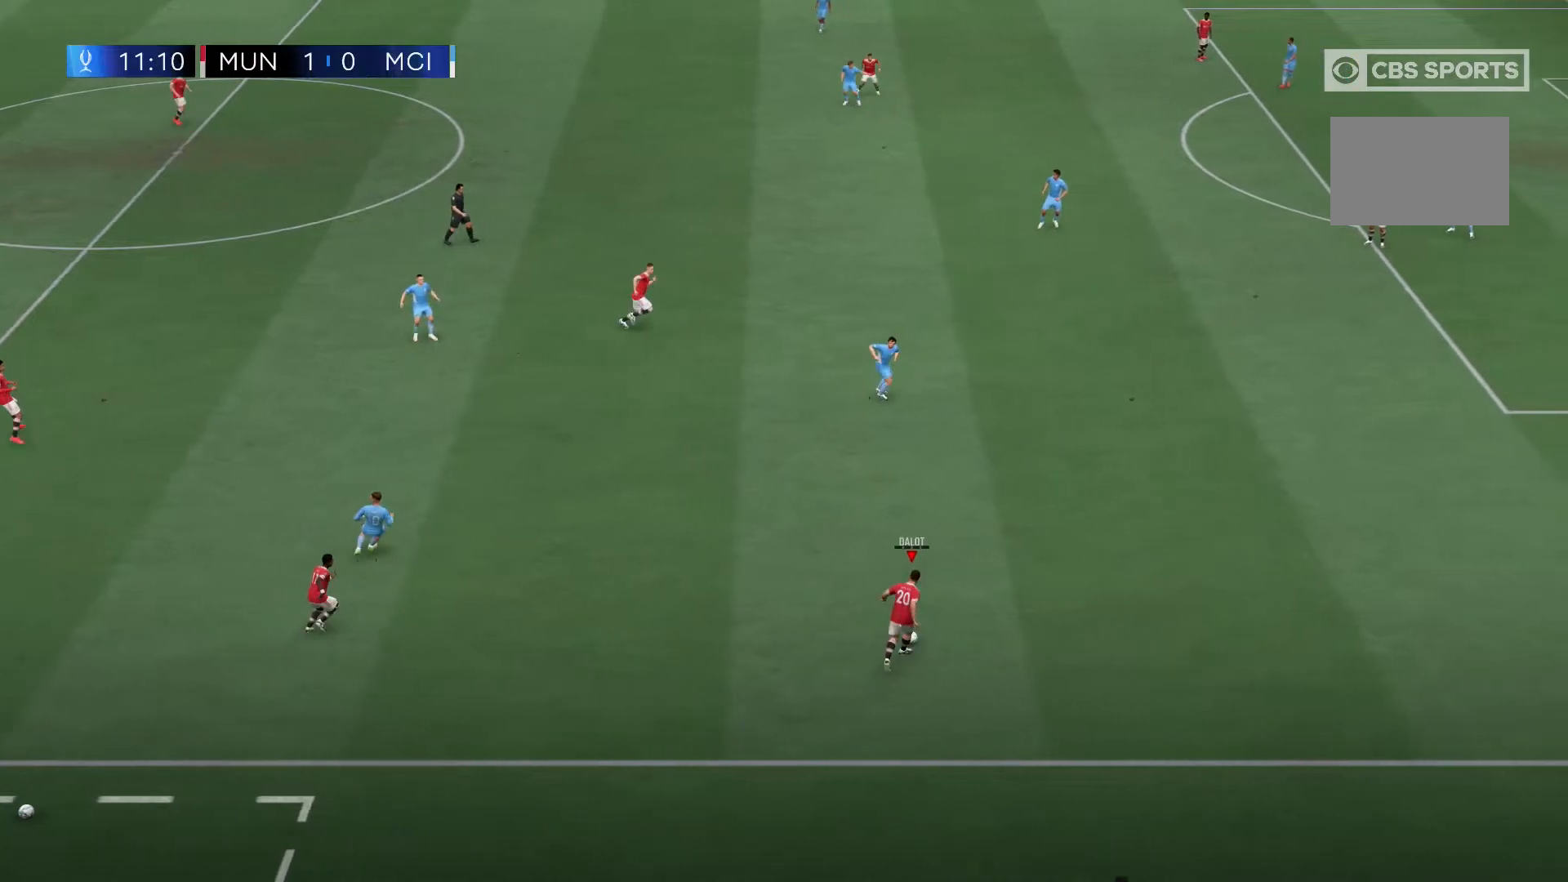
{"buttons": ["R2"], "left_stick": "center", "right_stick": "center", "events": [[217, "left_stick", "center"]]}
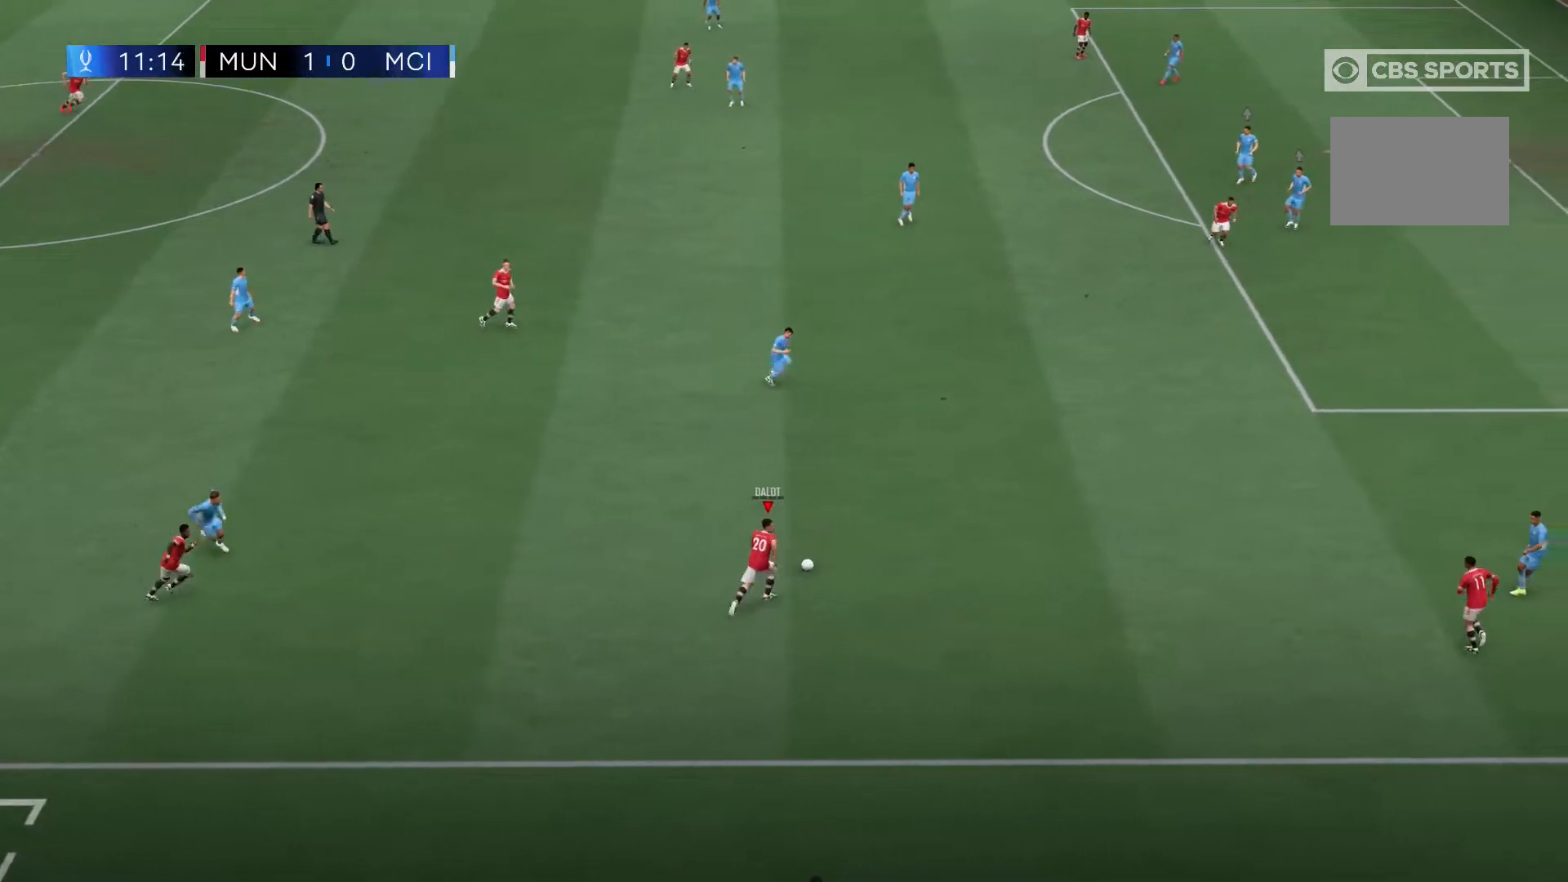
{"buttons": ["R2"], "left_stick": "center", "right_stick": "center", "events": []}
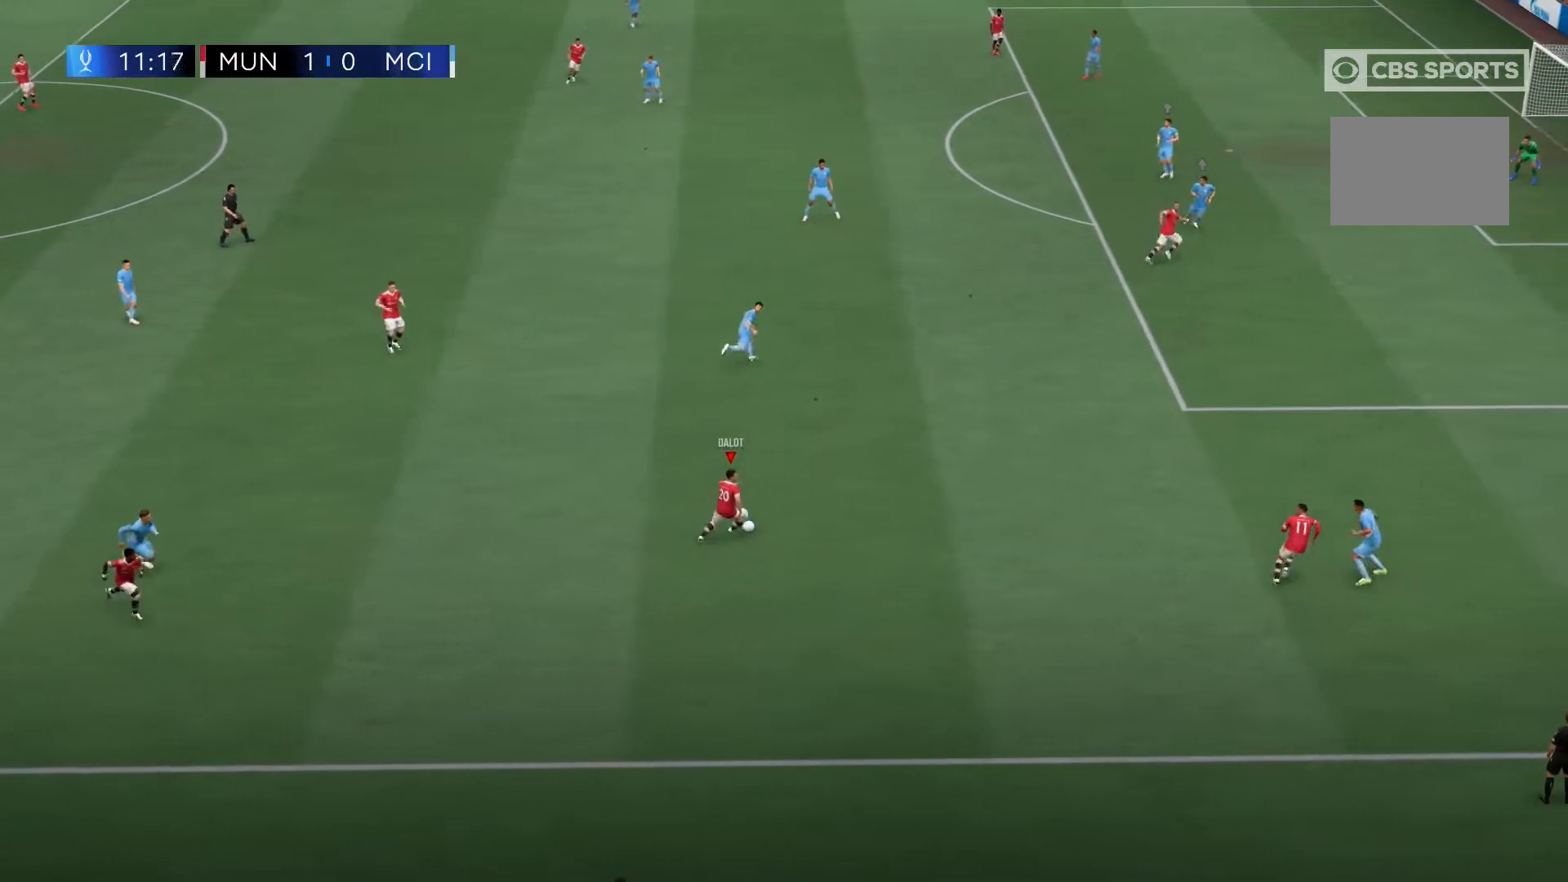
{"buttons": [], "left_stick": "up", "right_stick": "center", "events": [[450, "left_stick", "up"], [500, "R2", "up"]]}
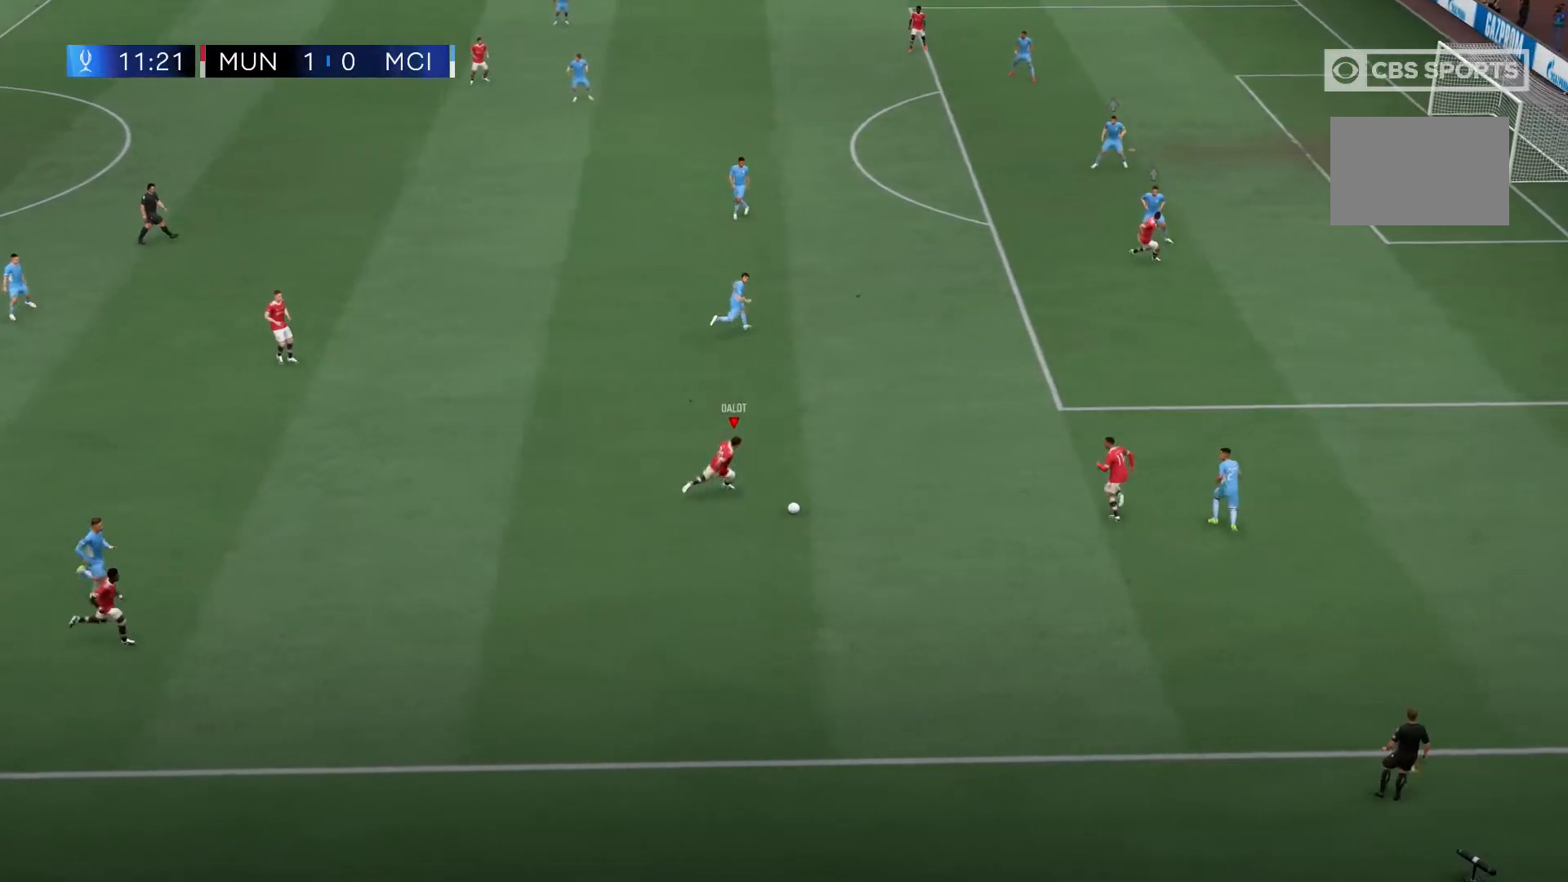
{"buttons": ["B"], "left_stick": "up", "right_stick": "center", "events": [[433, "B", "down"]]}